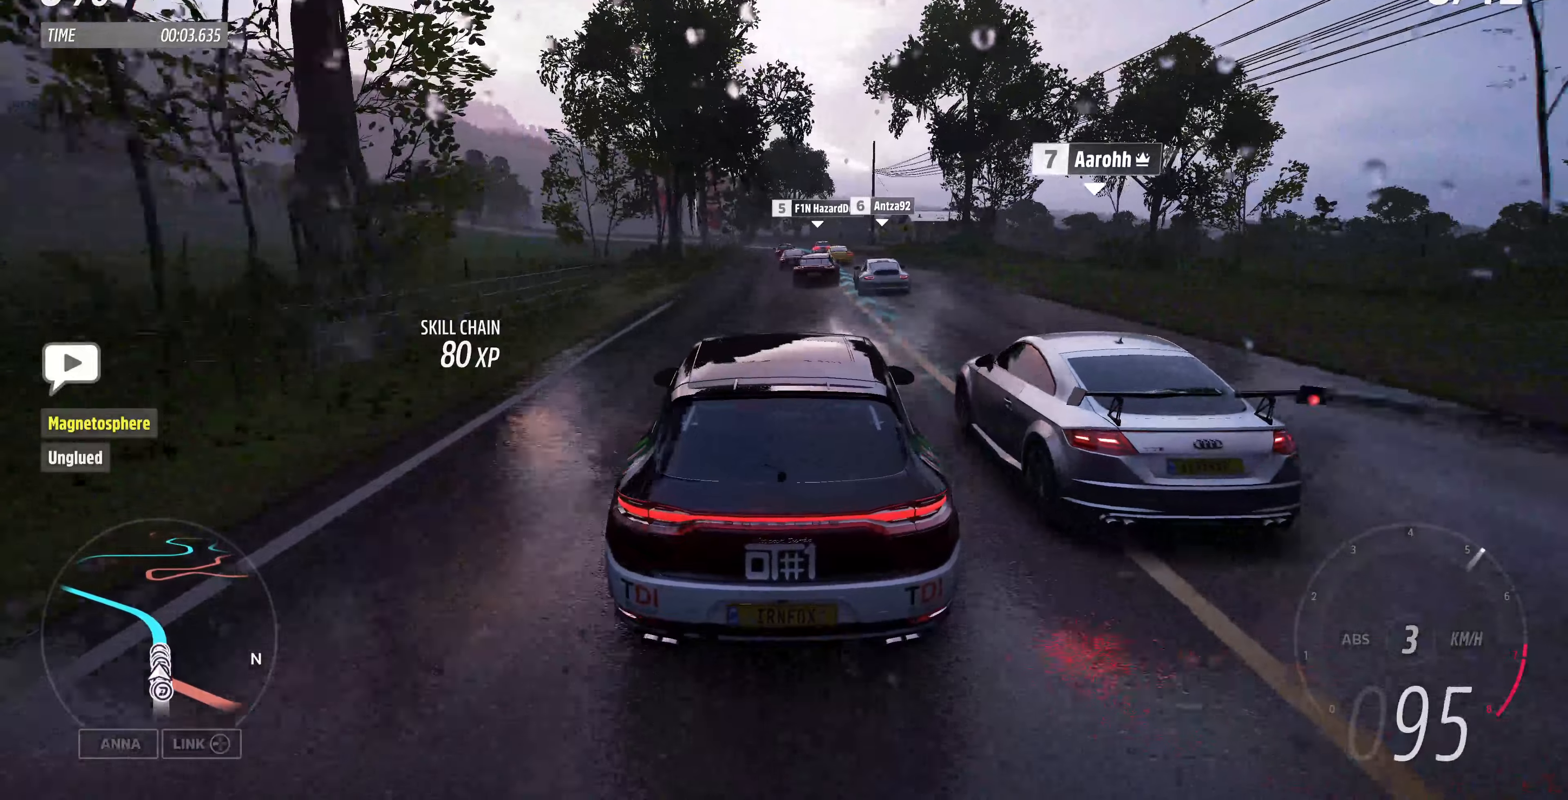
Gameplay with a controller (PlayStation layout); each line is a JSON object with the inputs held at the frame after it. "events" lists button and stick changes between this image and that frame as [ms after this image, input, new state], when the widget could be followed in between.
{"buttons": ["R2"], "left_stick": "up", "right_stick": "down", "events": [[300, "right_stick", "down"]]}
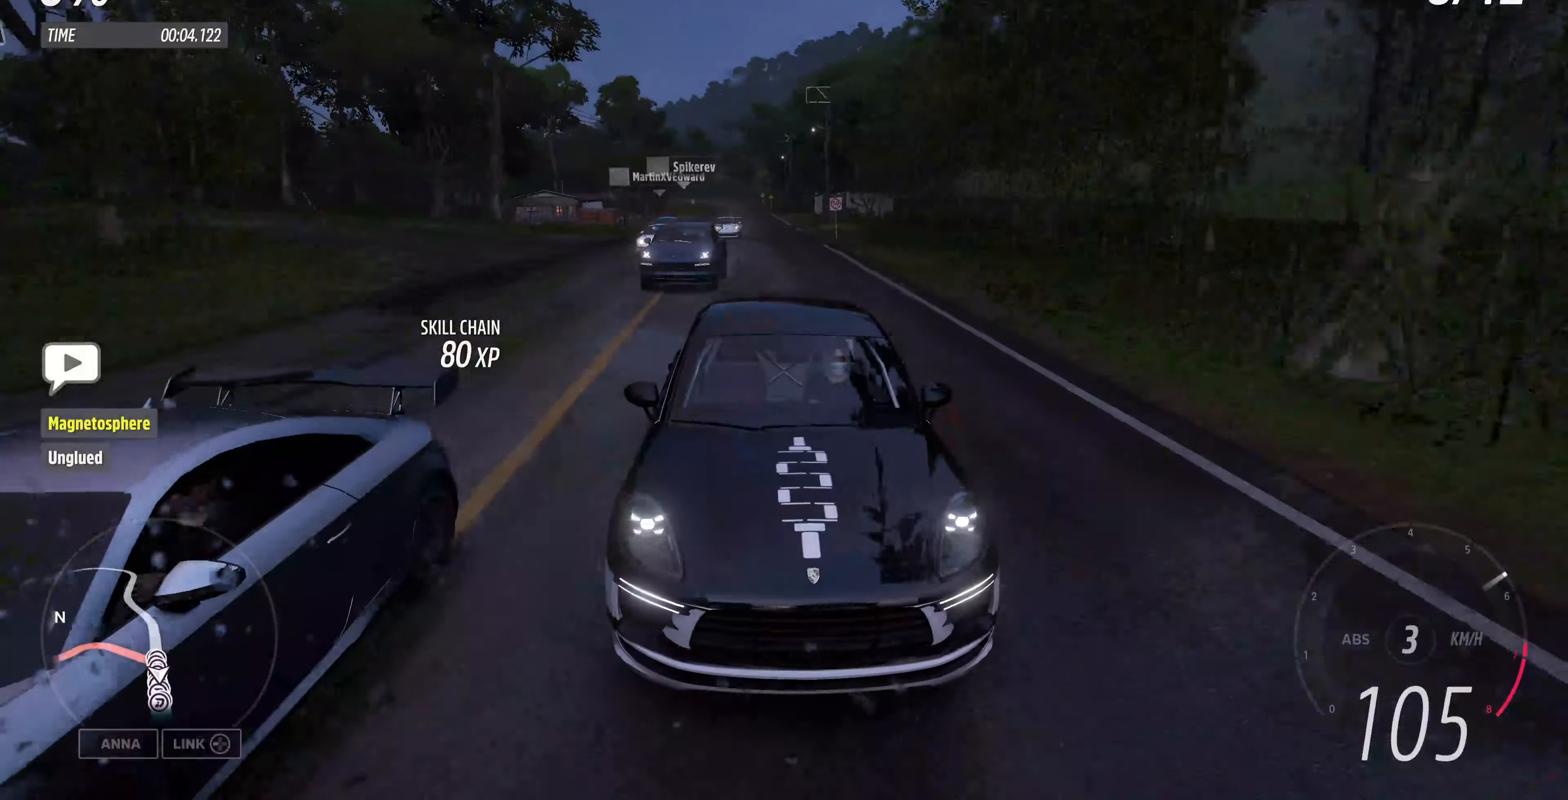
{"buttons": ["R2"], "left_stick": "up", "right_stick": "center", "events": [[333, "right_stick", "center"]]}
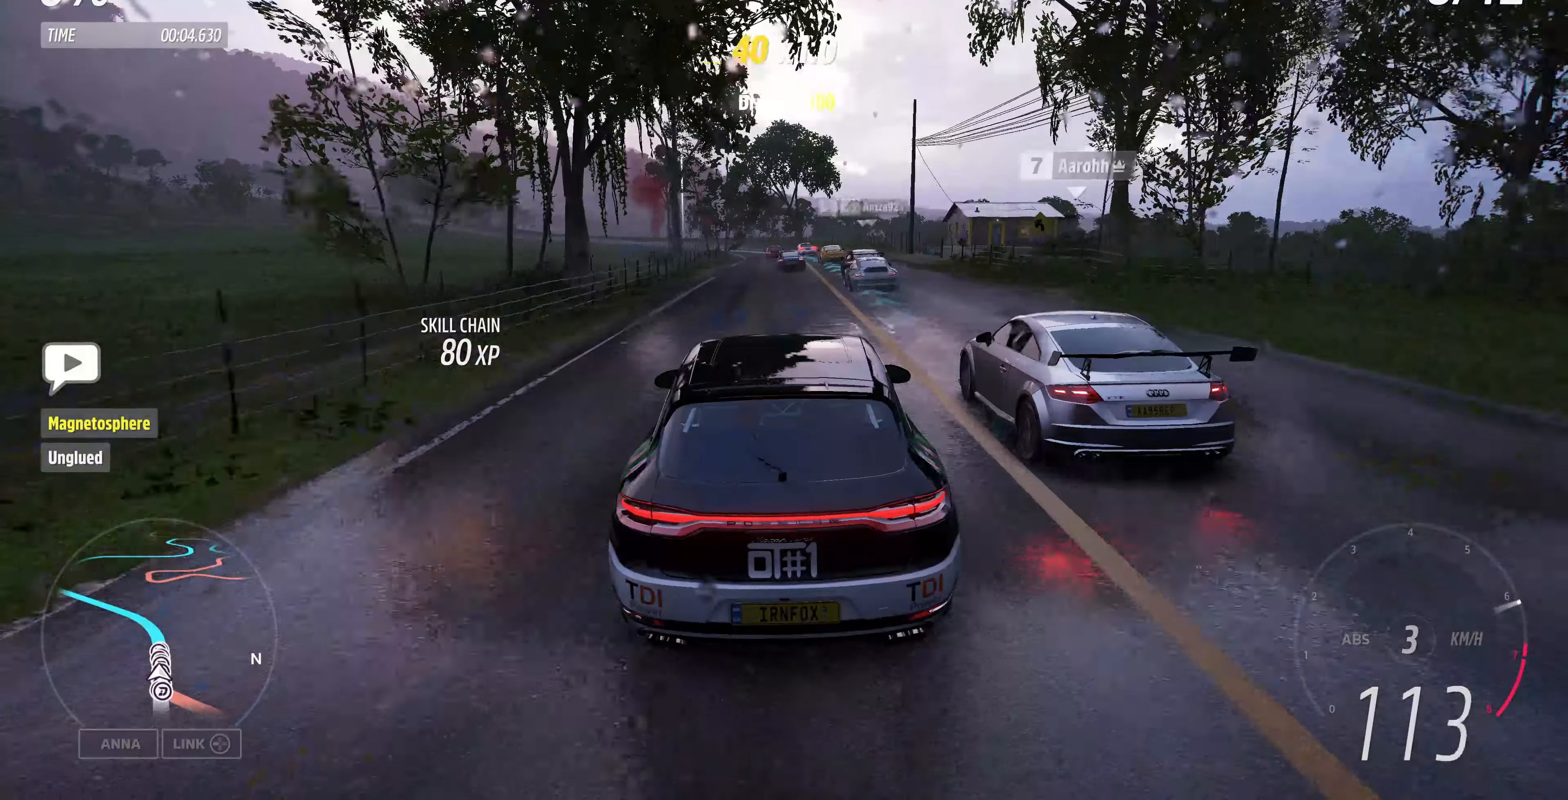
{"buttons": ["R2"], "left_stick": "center", "right_stick": "center", "events": [[400, "left_stick", "center"]]}
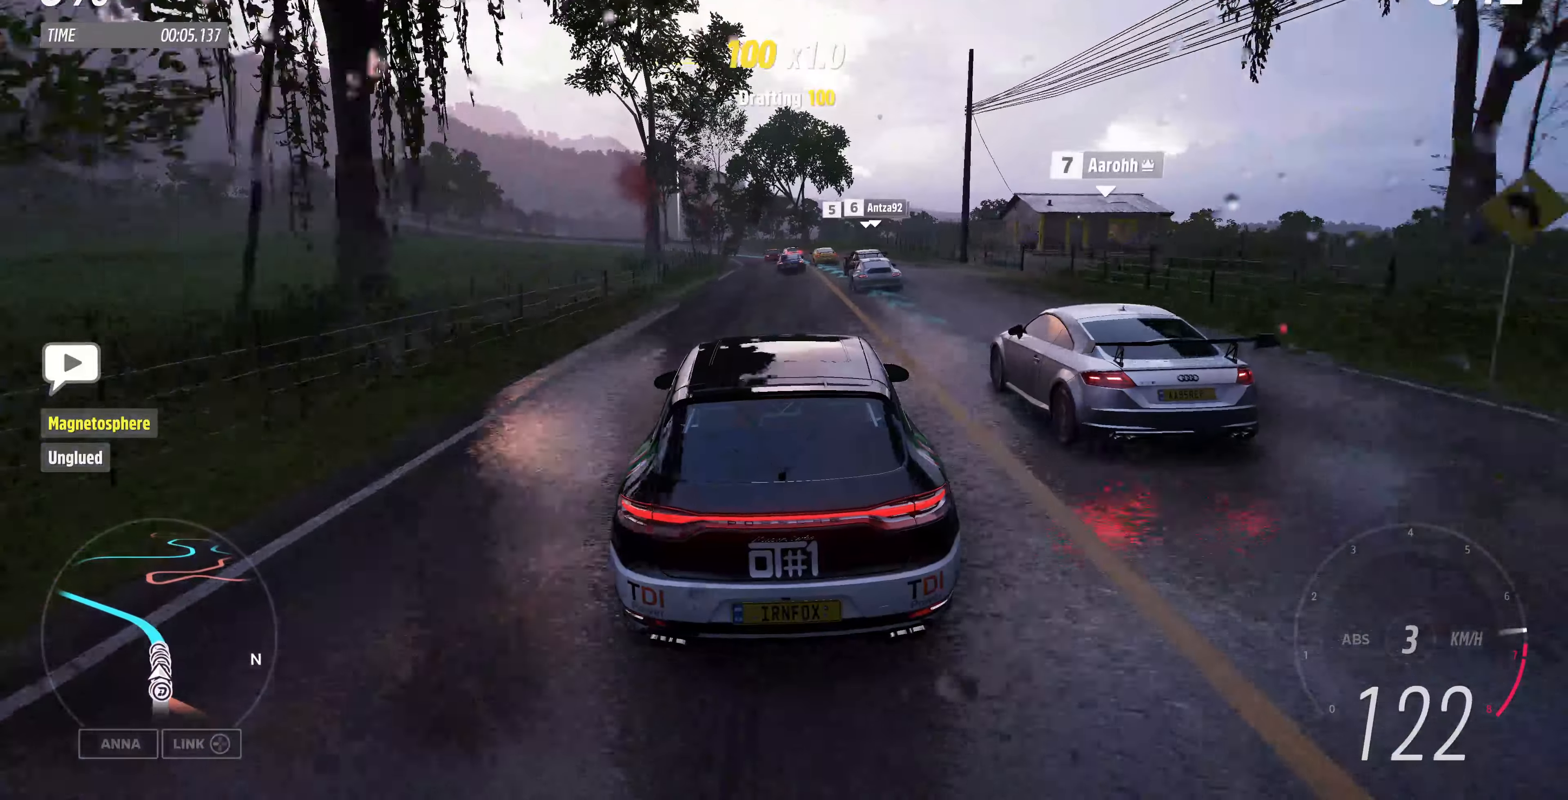
{"buttons": ["R2"], "left_stick": "up", "right_stick": "down", "events": [[300, "left_stick", "up"], [466, "right_stick", "down"]]}
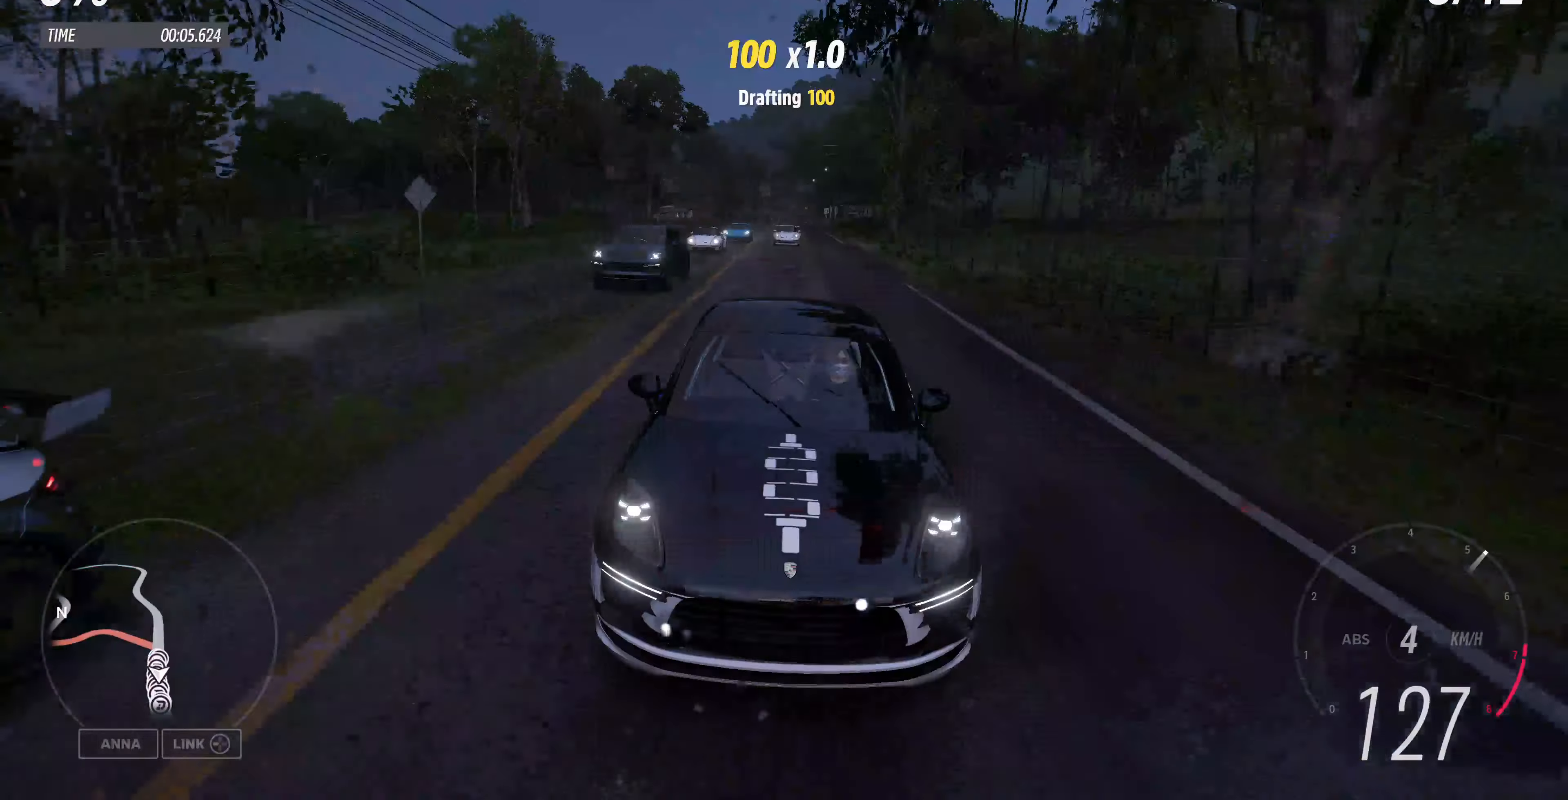
{"buttons": ["R2"], "left_stick": "up", "right_stick": "down", "events": []}
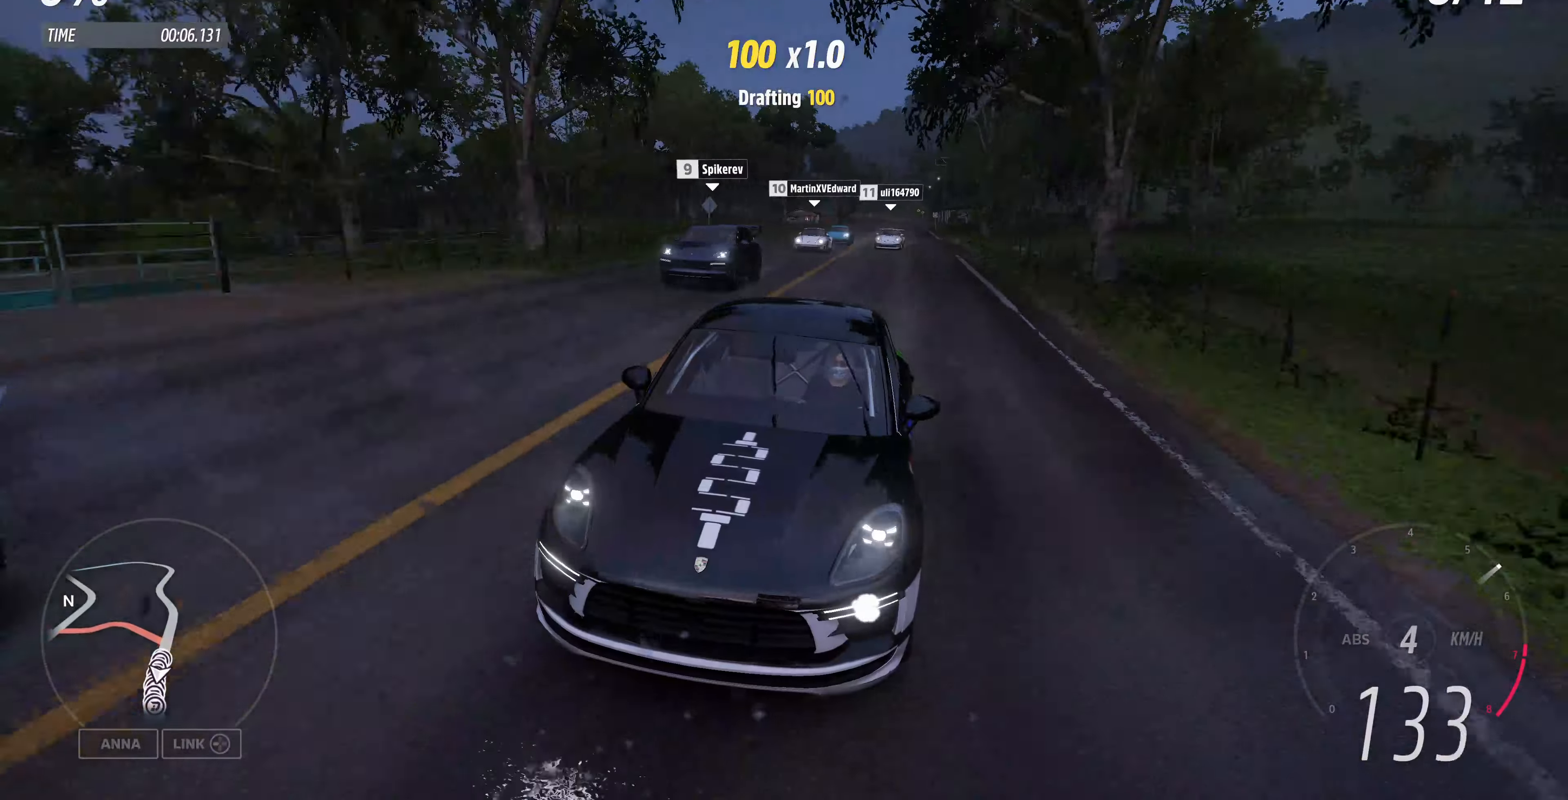
{"buttons": ["R2"], "left_stick": "up", "right_stick": "center", "events": [[33, "right_stick", "center"]]}
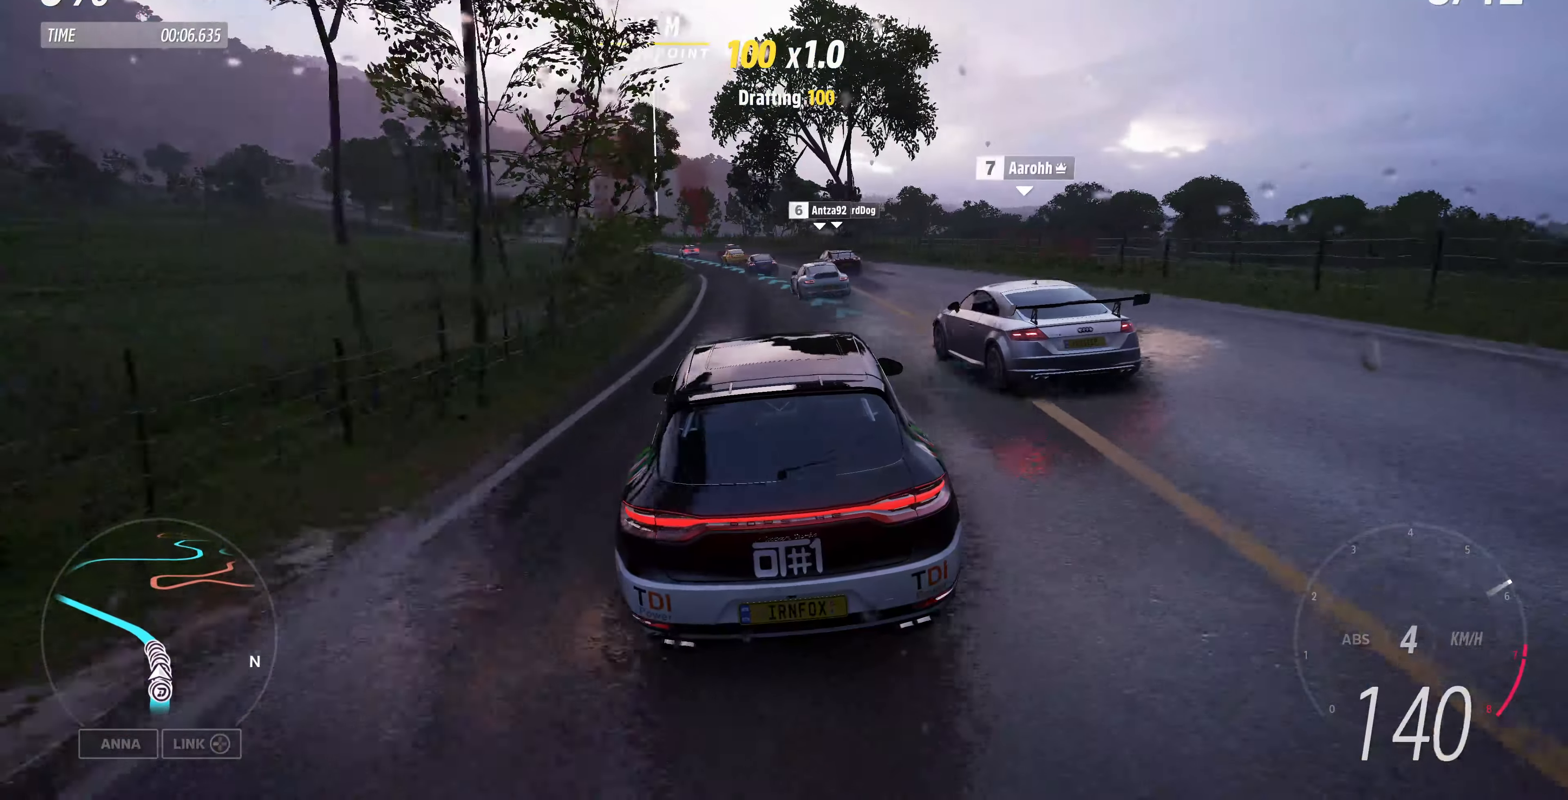
{"buttons": ["R2"], "left_stick": "up", "right_stick": "center", "events": []}
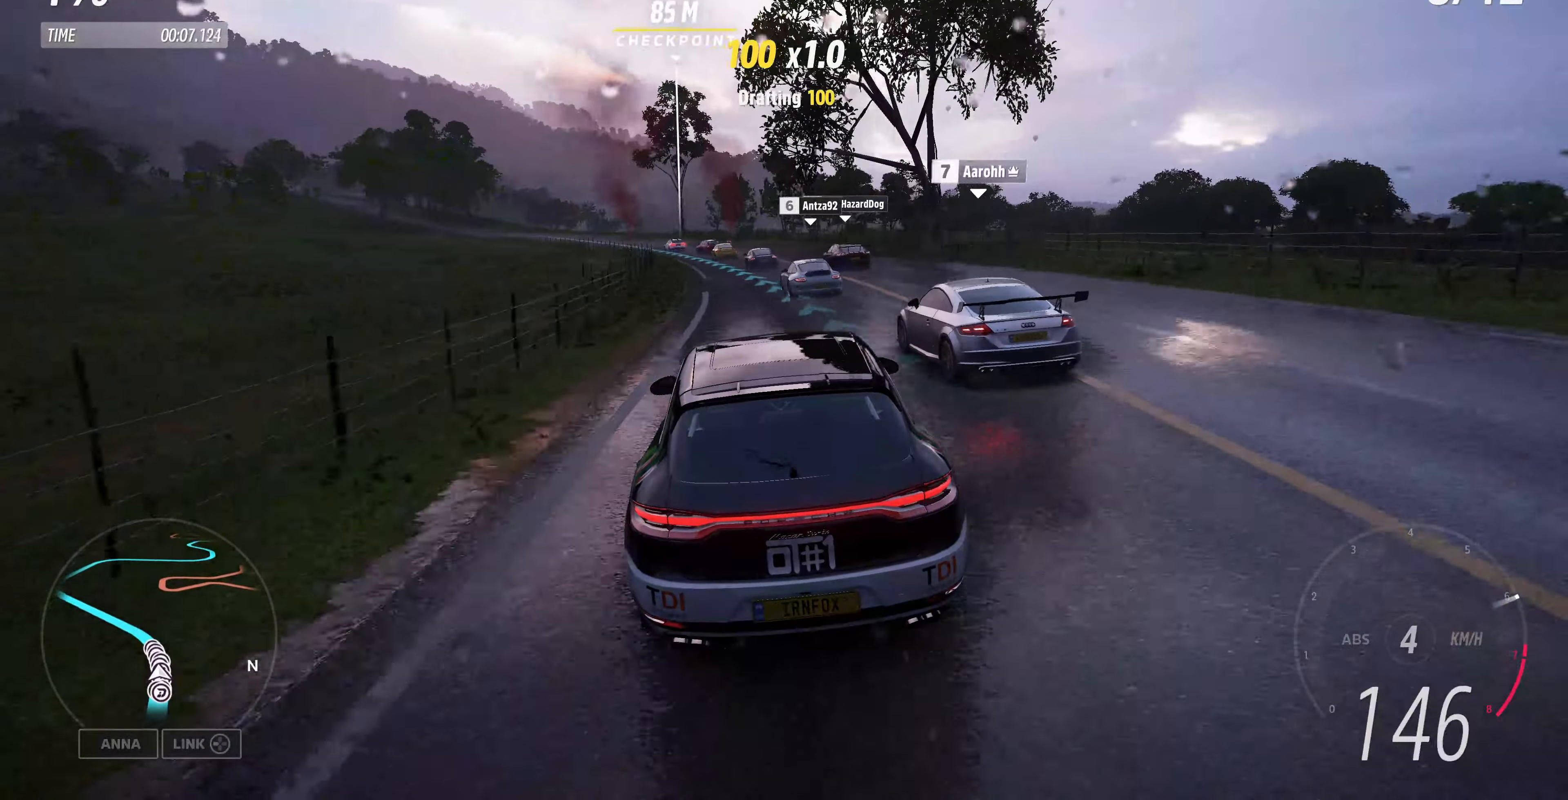
{"buttons": ["R2"], "left_stick": "up", "right_stick": "center", "events": []}
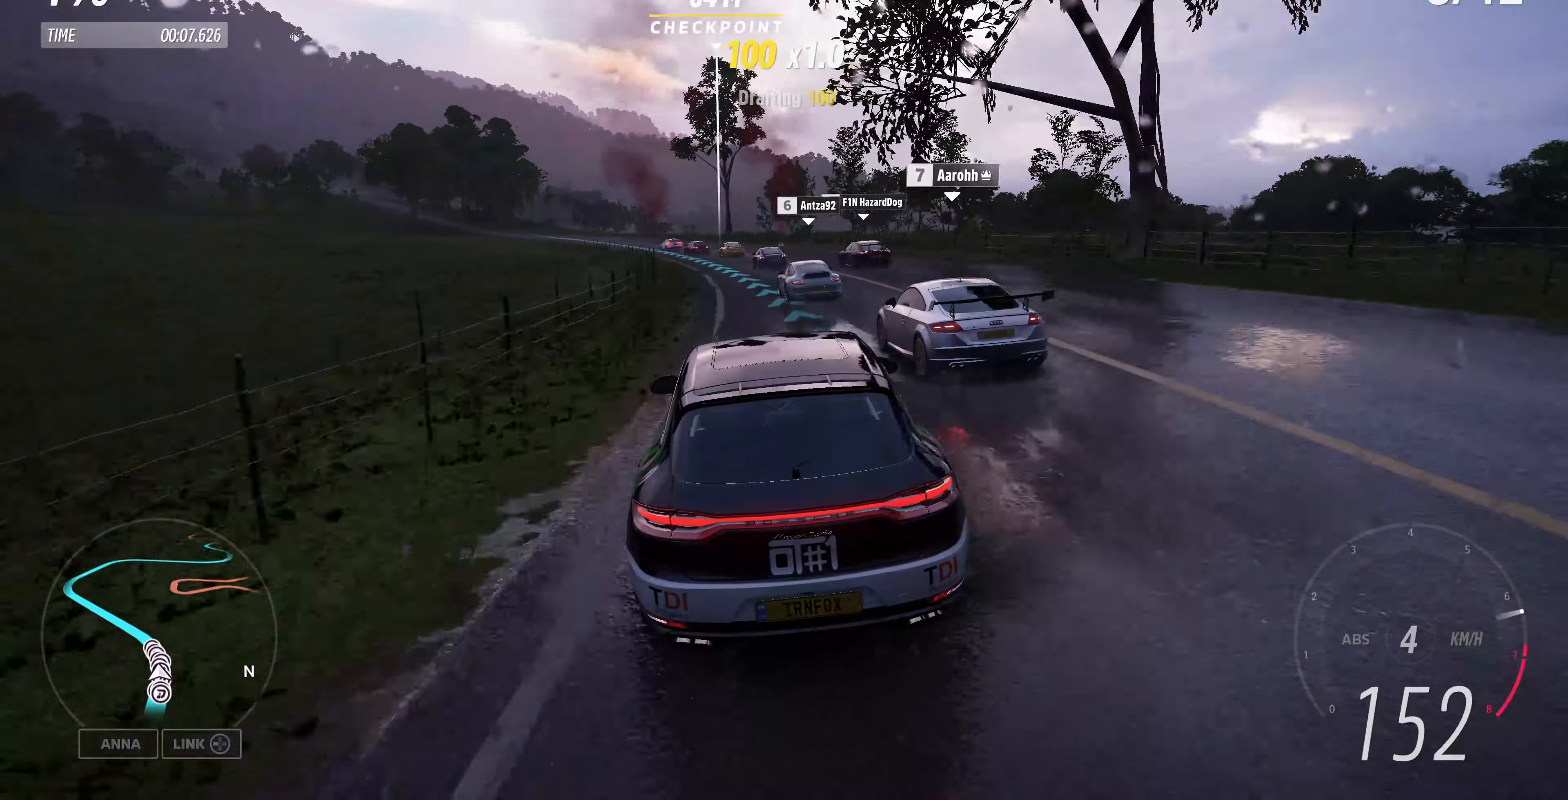
{"buttons": ["R2"], "left_stick": "up", "right_stick": "center", "events": []}
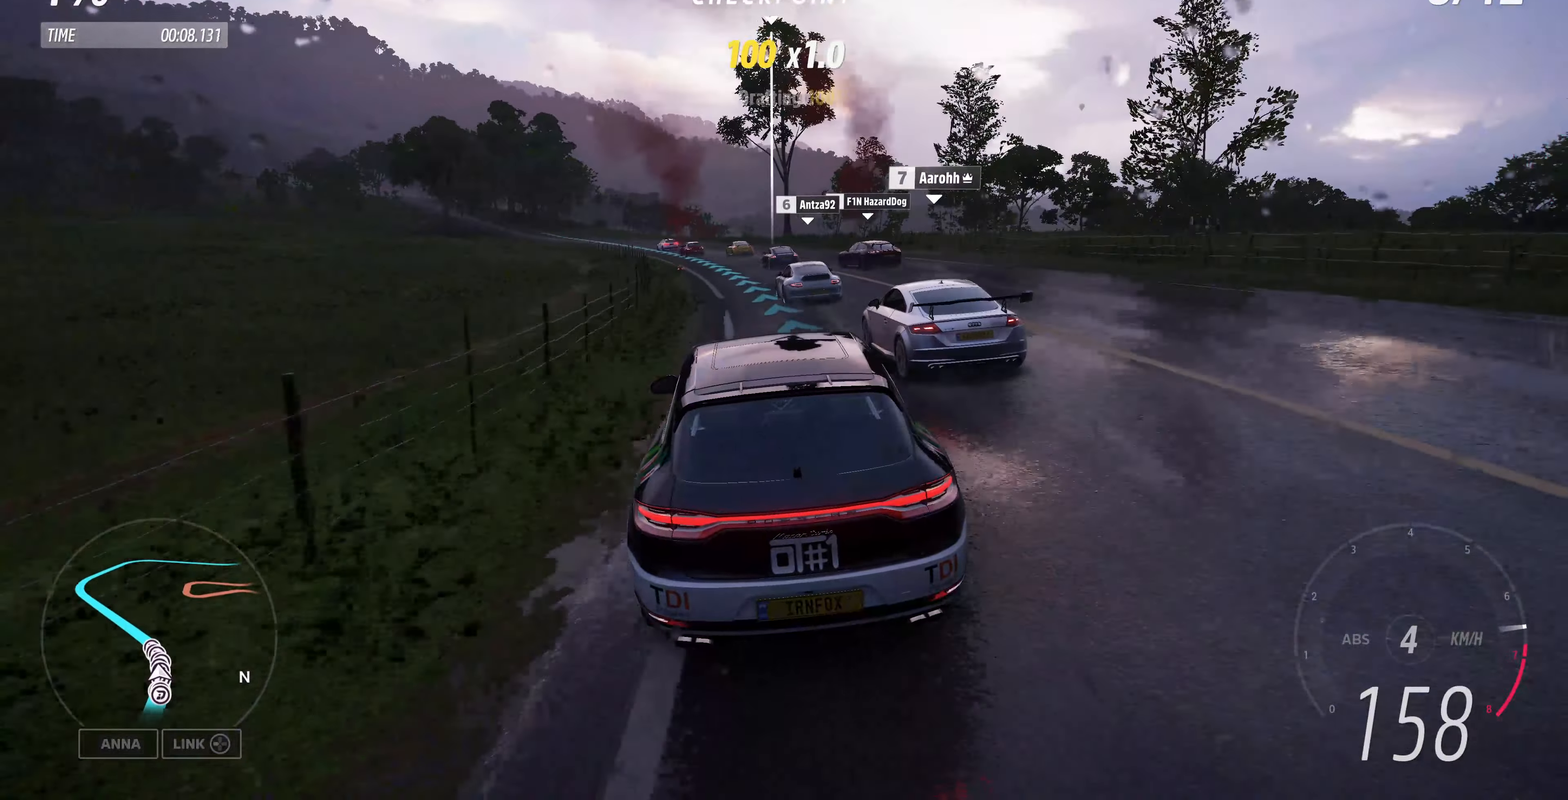
{"buttons": ["R2"], "left_stick": "up", "right_stick": "center", "events": []}
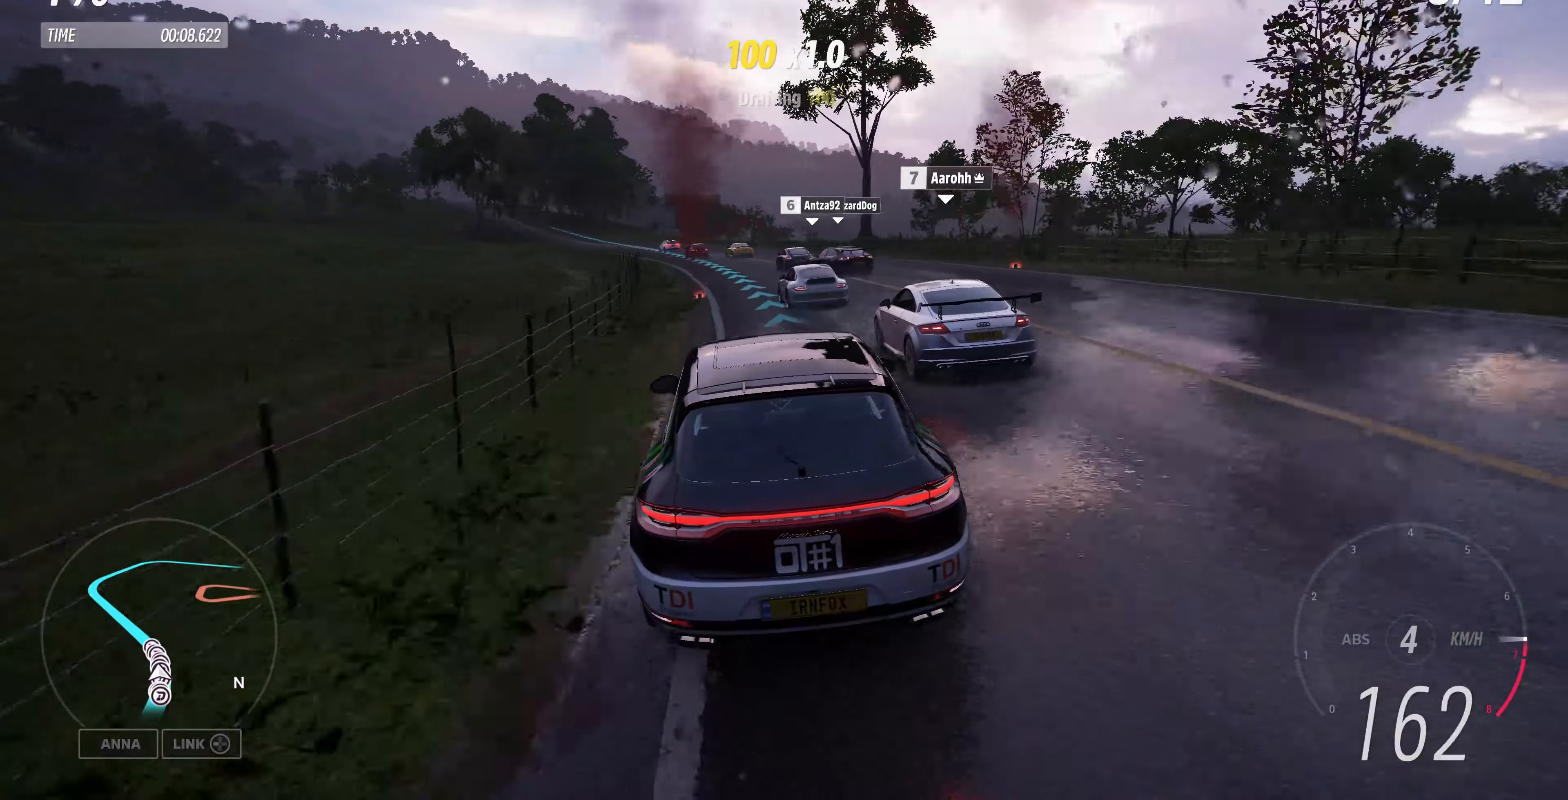
{"buttons": ["R2"], "left_stick": "up", "right_stick": "center", "events": []}
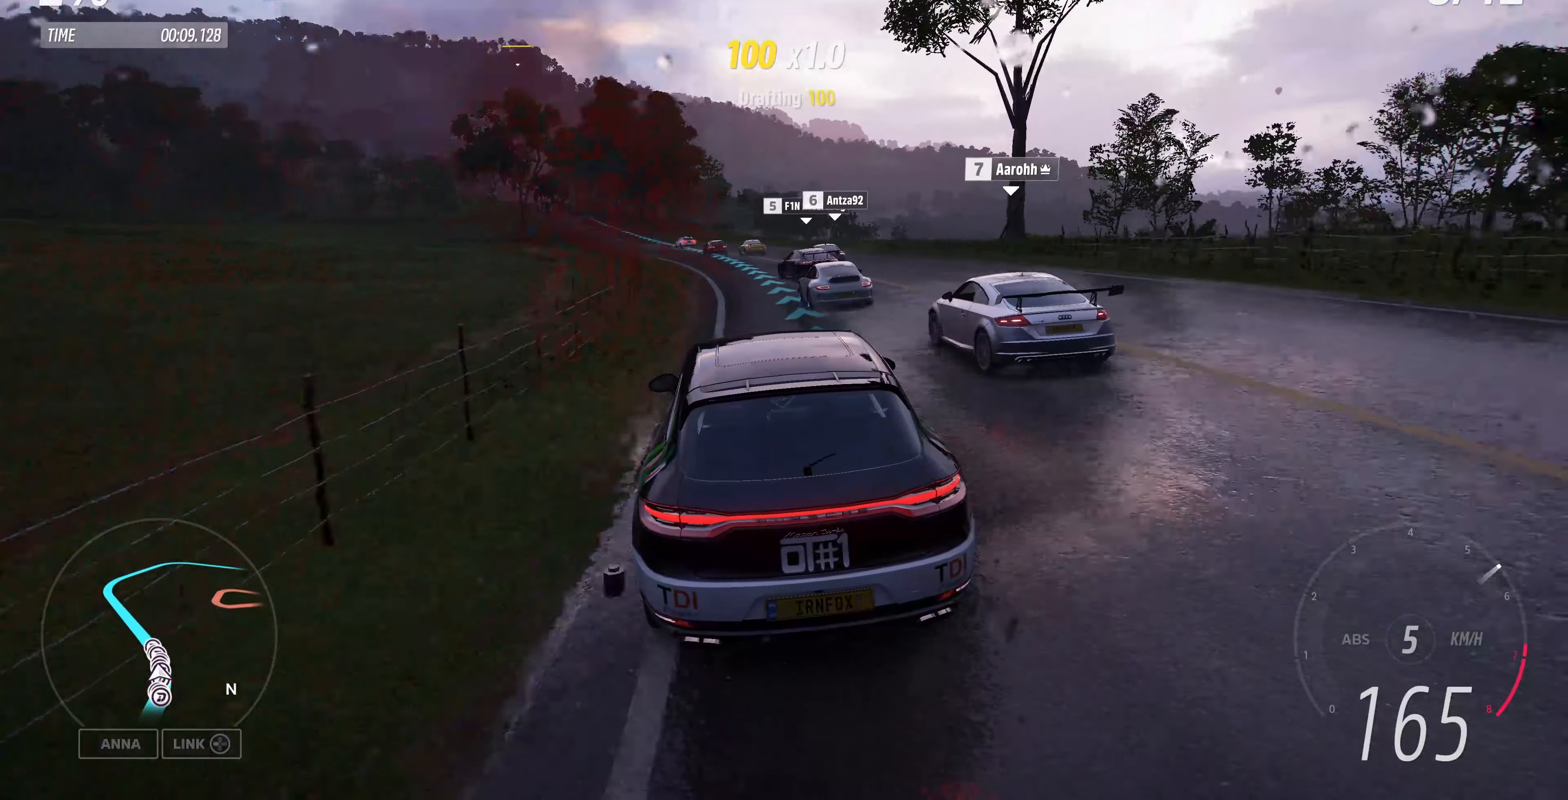
{"buttons": ["R2"], "left_stick": "up", "right_stick": "down", "events": [[500, "right_stick", "down"]]}
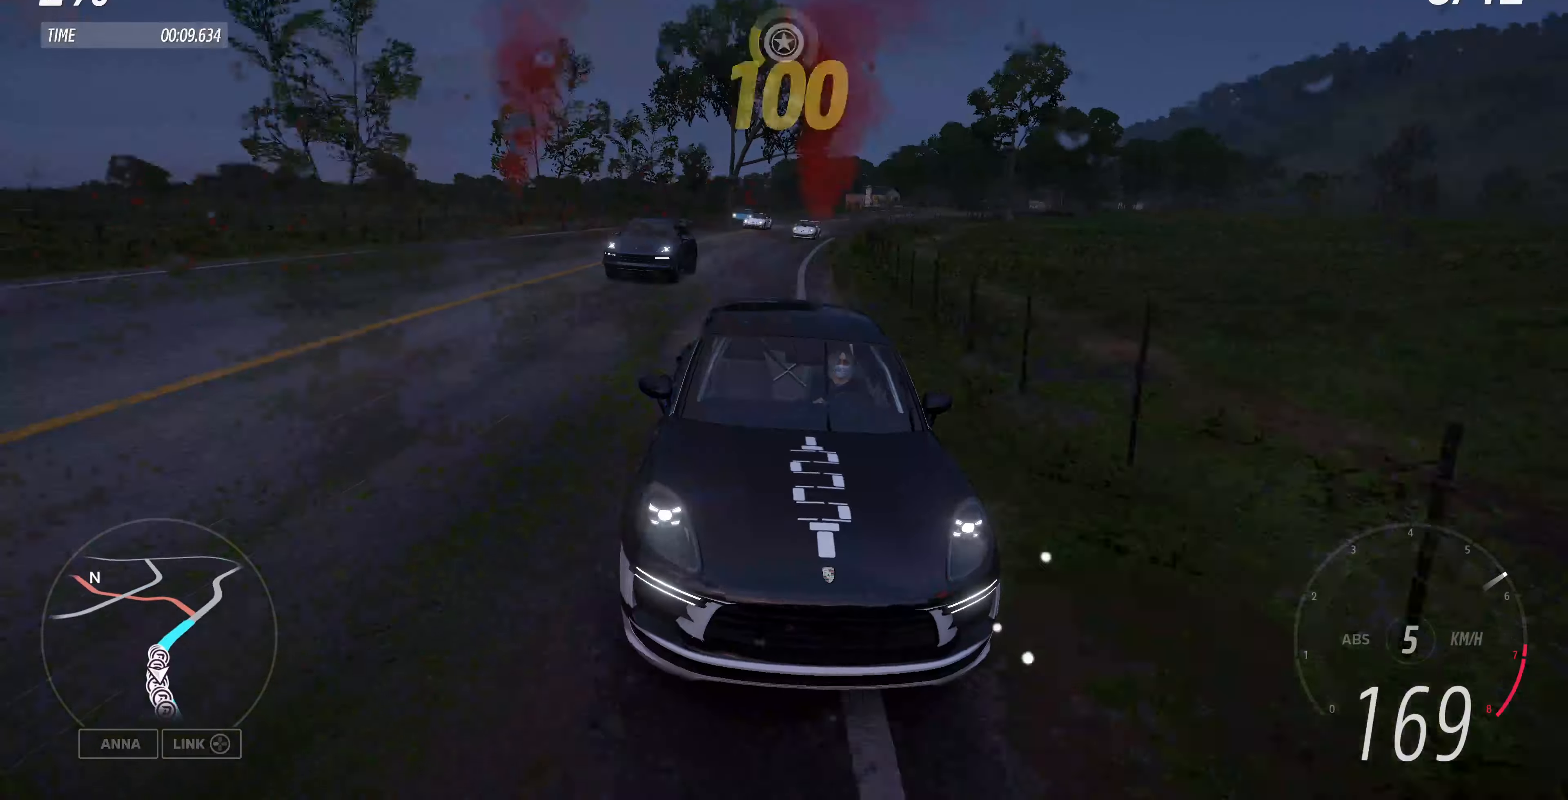
{"buttons": ["R2"], "left_stick": "up", "right_stick": "center", "events": [[467, "right_stick", "center"]]}
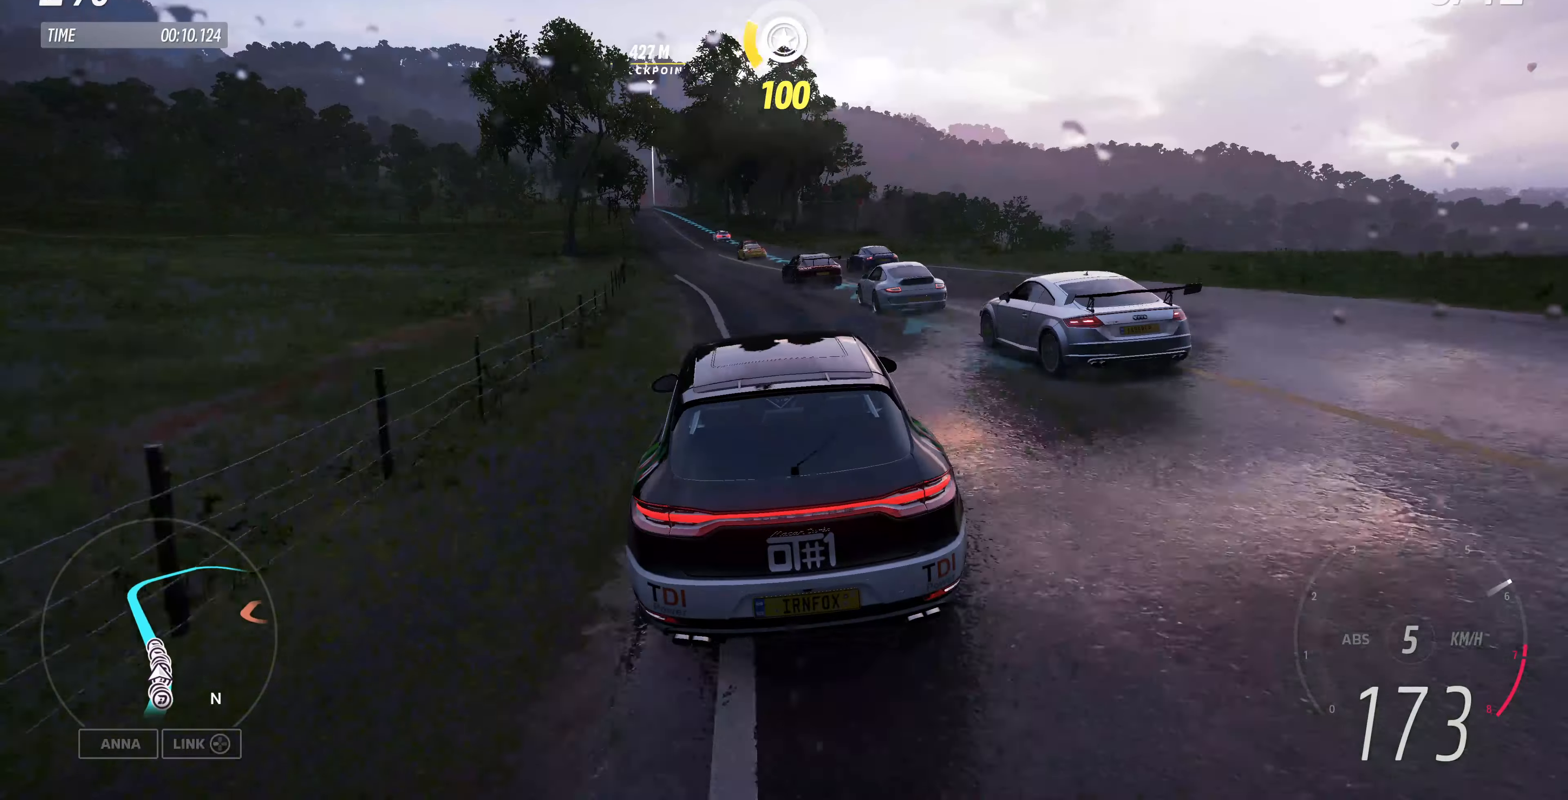
{"buttons": ["R2"], "left_stick": "up", "right_stick": "center", "events": []}
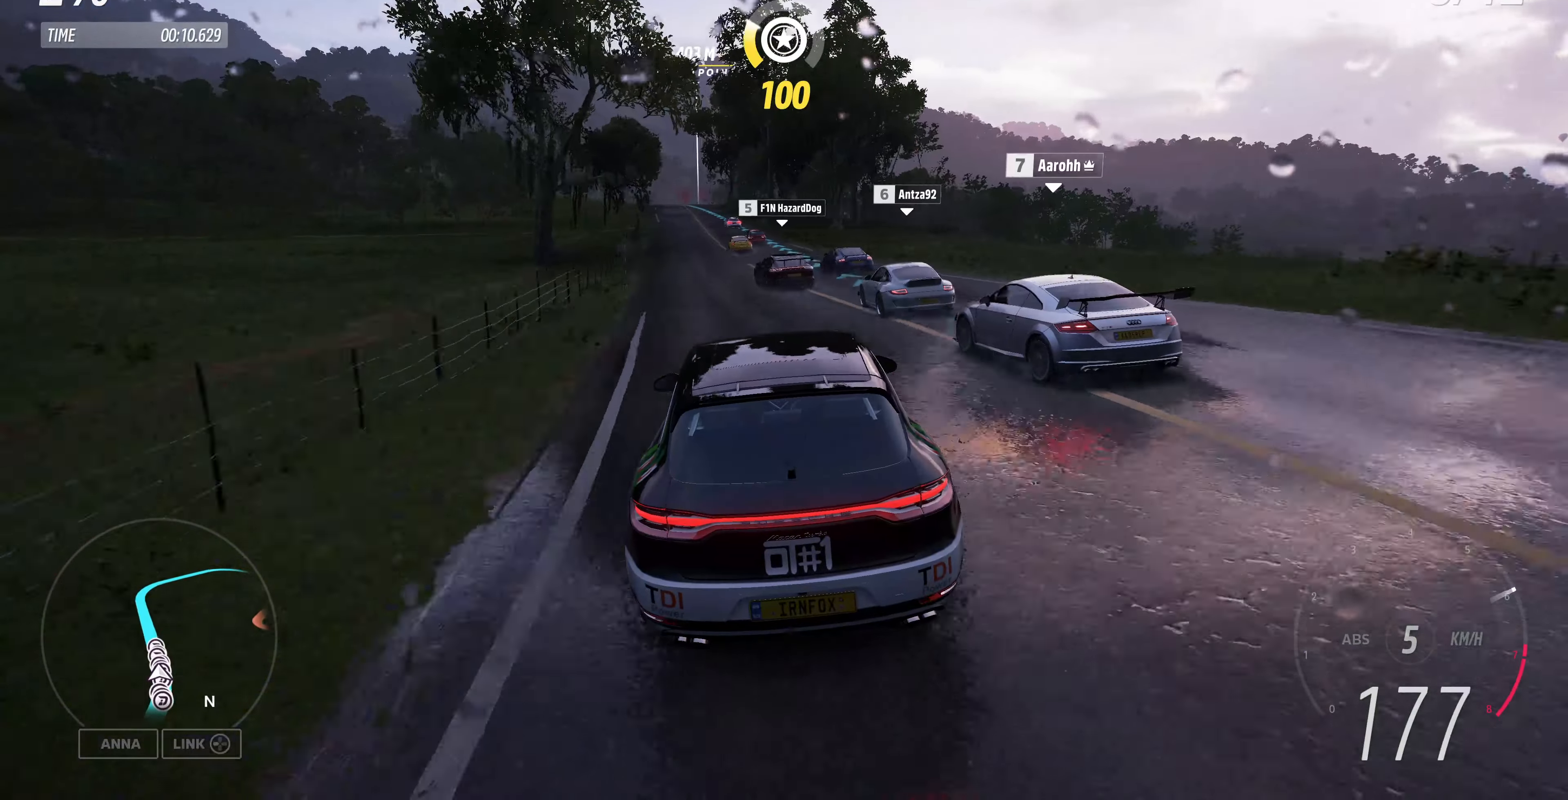
{"buttons": ["R2"], "left_stick": "up", "right_stick": "center", "events": []}
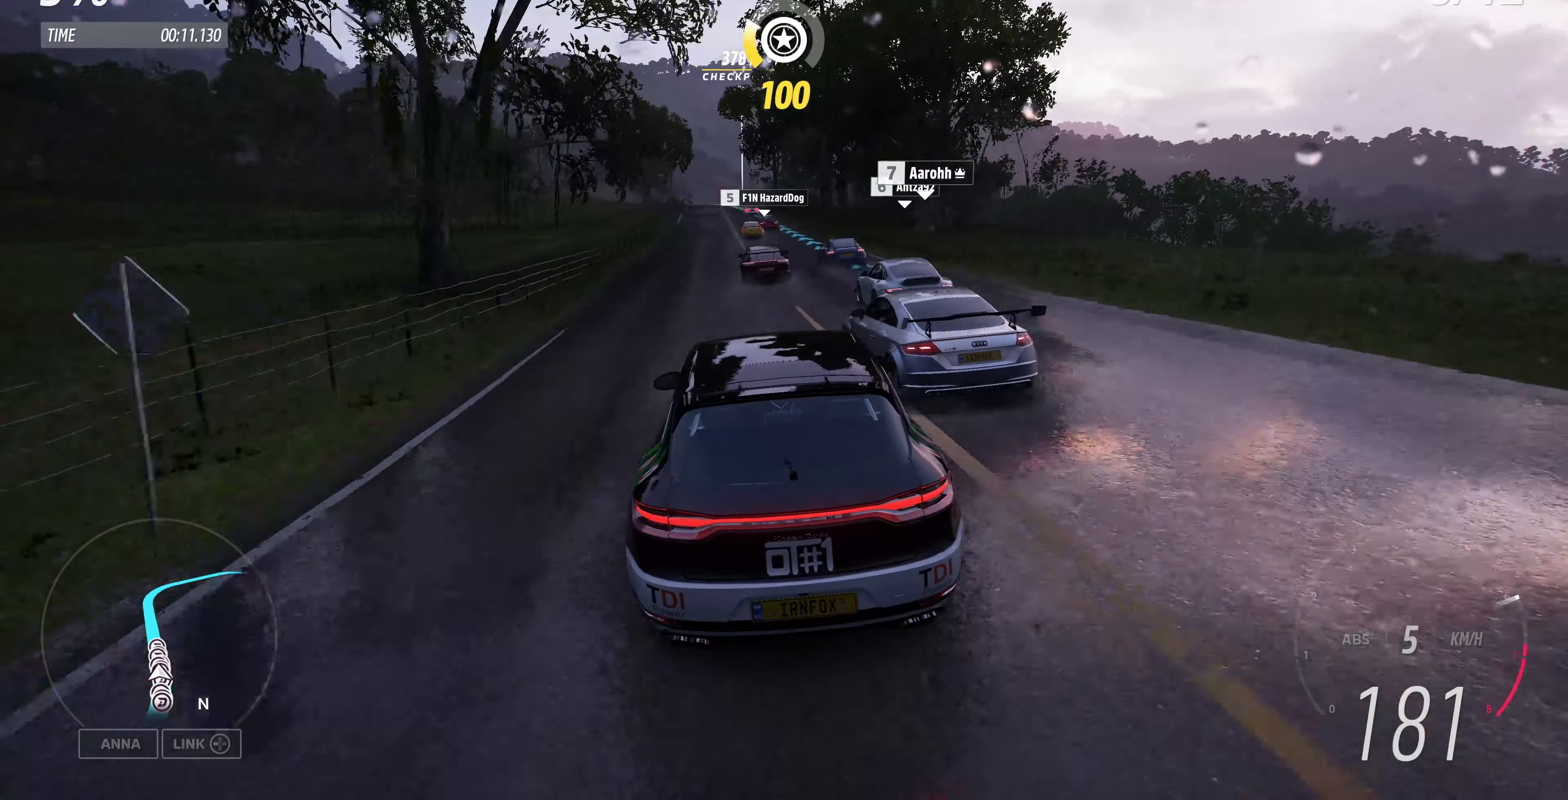
{"buttons": ["R2"], "left_stick": "up", "right_stick": "center", "events": []}
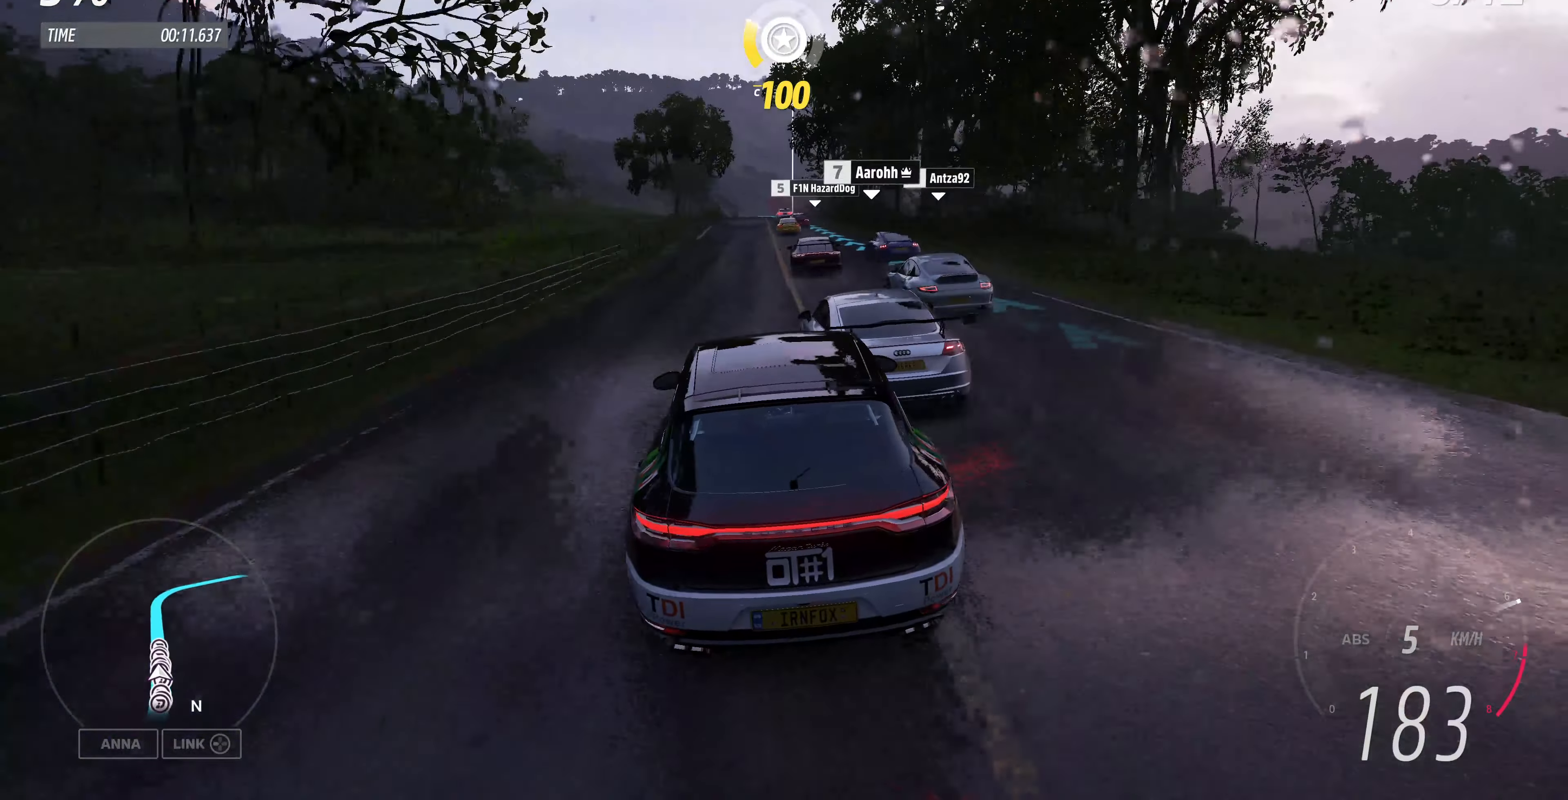
{"buttons": ["R2"], "left_stick": "up", "right_stick": "center", "events": []}
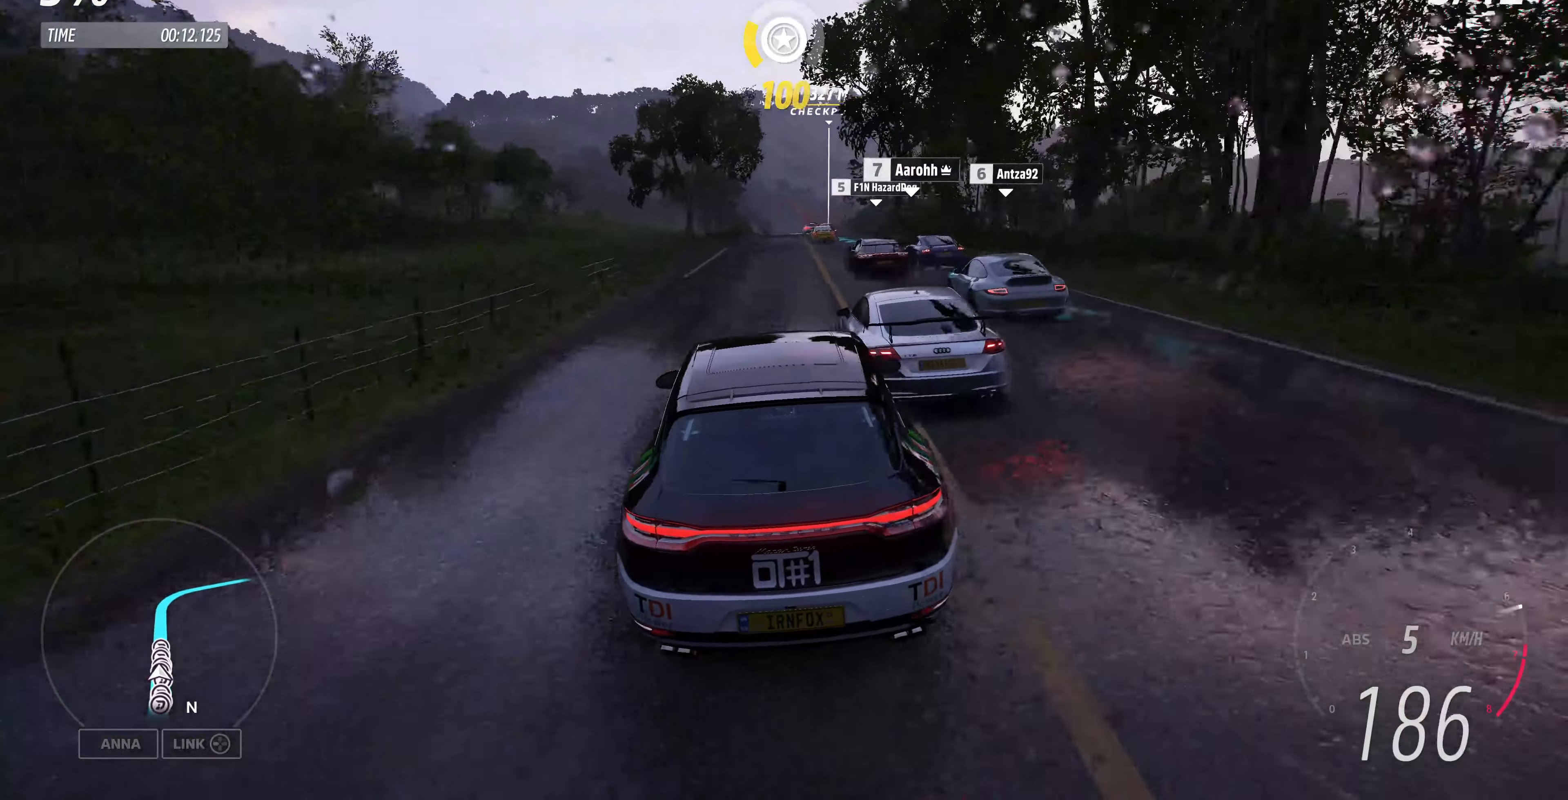
{"buttons": ["R2"], "left_stick": "up", "right_stick": "center", "events": []}